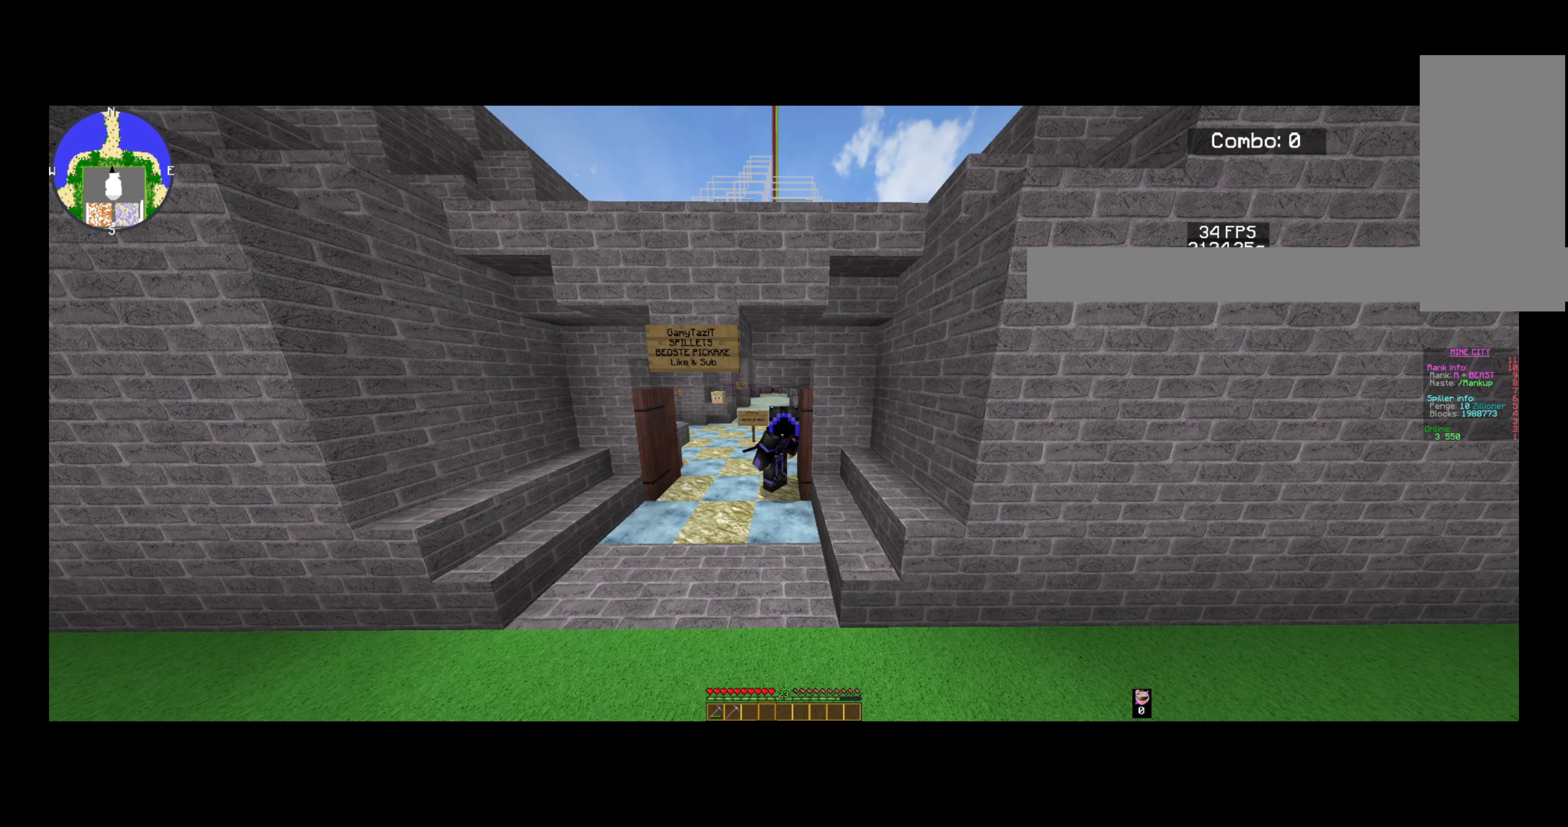
Gameplay with keyboard and mouse; each line is a JSON object with the keys and mouse buttons held at the frame after it. "events" lists presses ("down") and releases ("up") of "a", "d", "s", "space", "w", "mouse_left" and "mouse_right" between this image and that frame as [ms after this image, input, new state], when the widget could be followed in between. "mouse_left", "mouse_right" = the "left", "right" buttons of the "mouse" list. No other keys are recorded. Fast repeated clicks can show as one long hold. Mouse movement is not recorded.
{"keys": [], "mouse": [], "events": []}
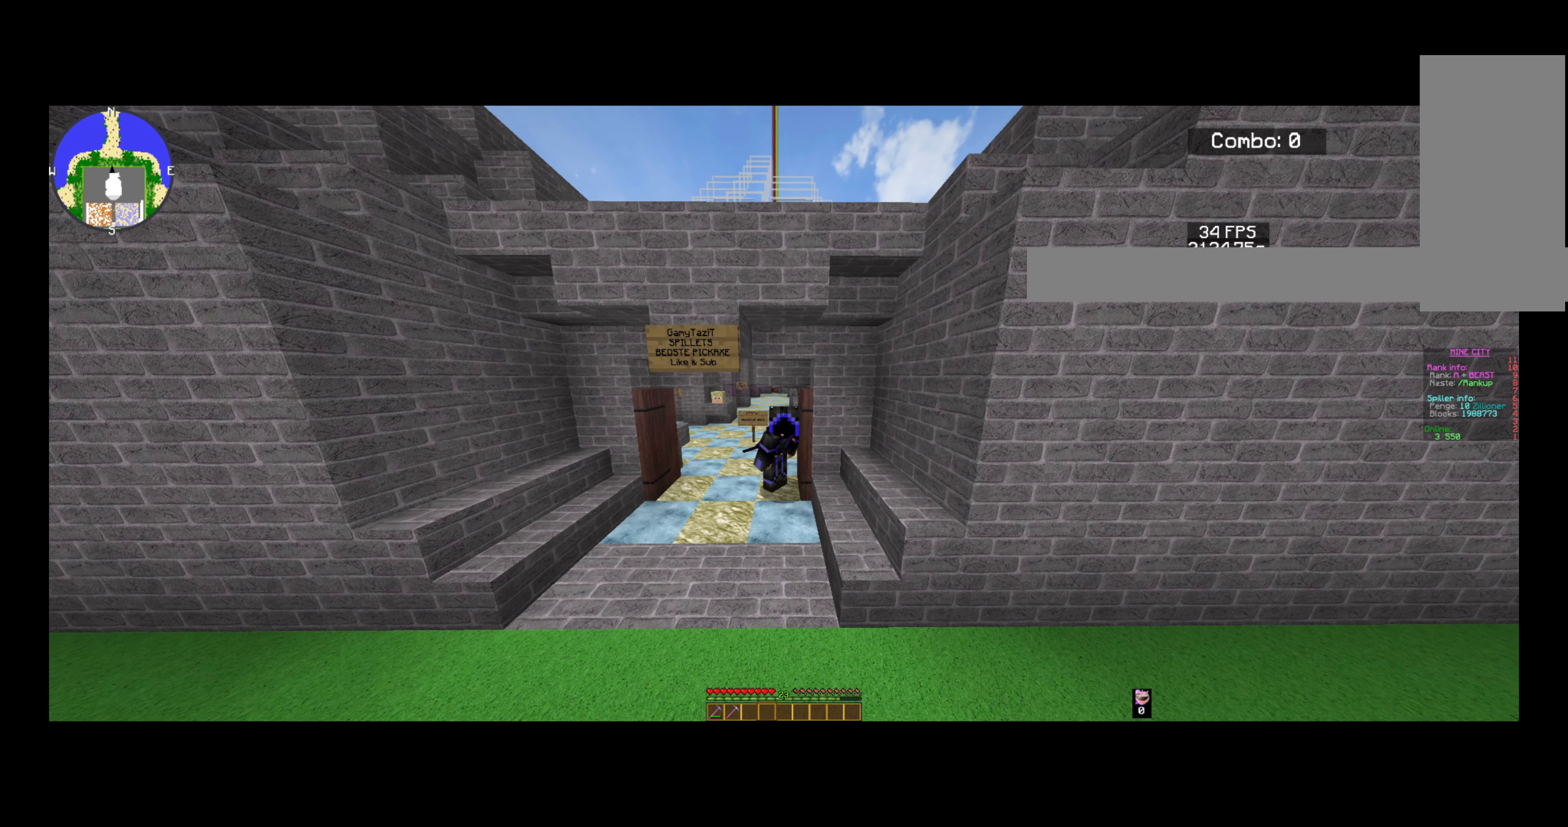
{"keys": [], "mouse": [], "events": []}
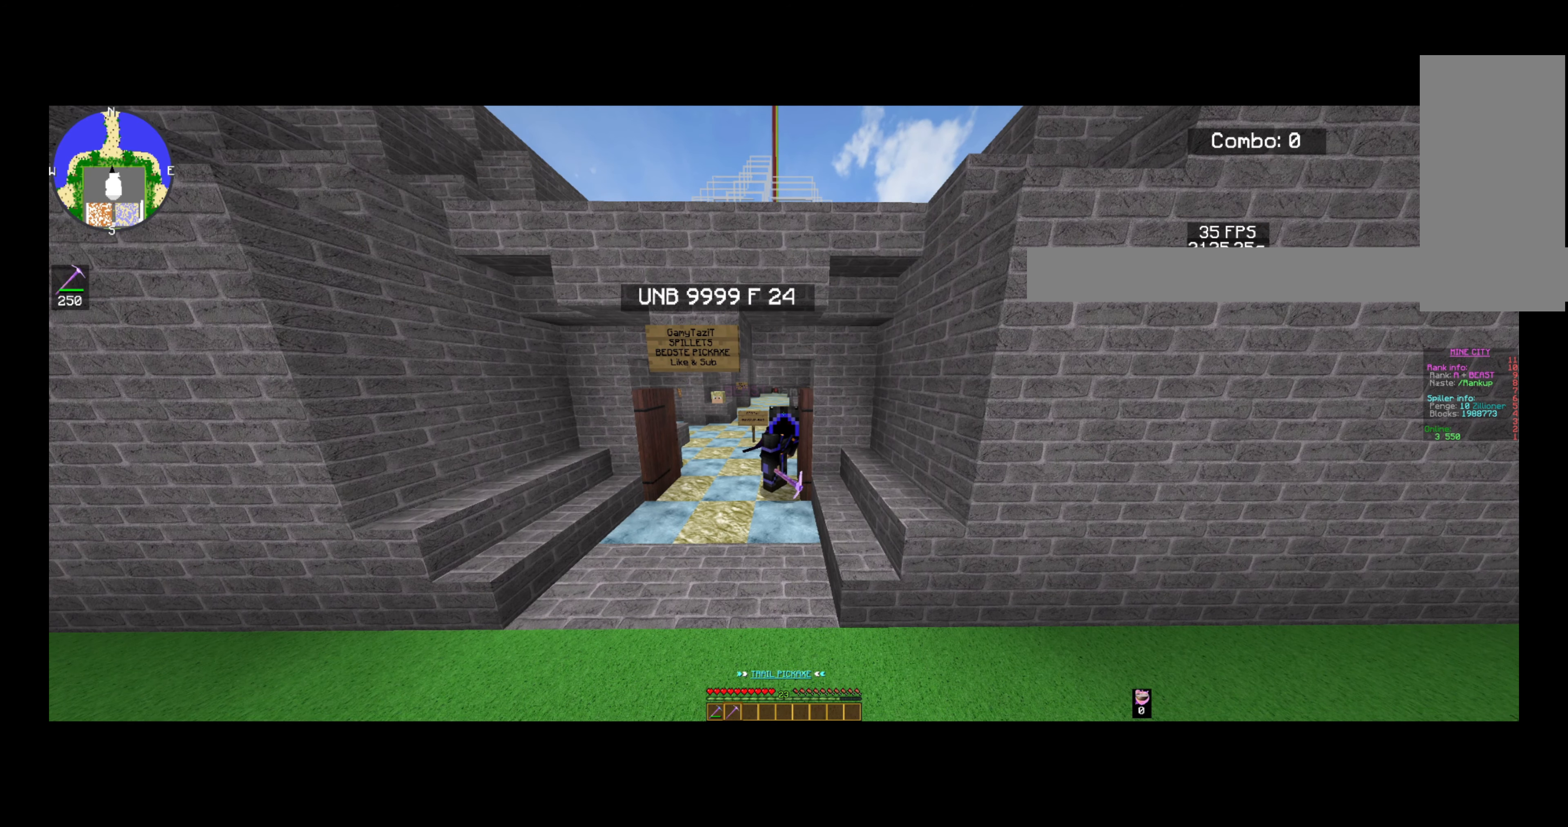
{"keys": [], "mouse": [], "events": []}
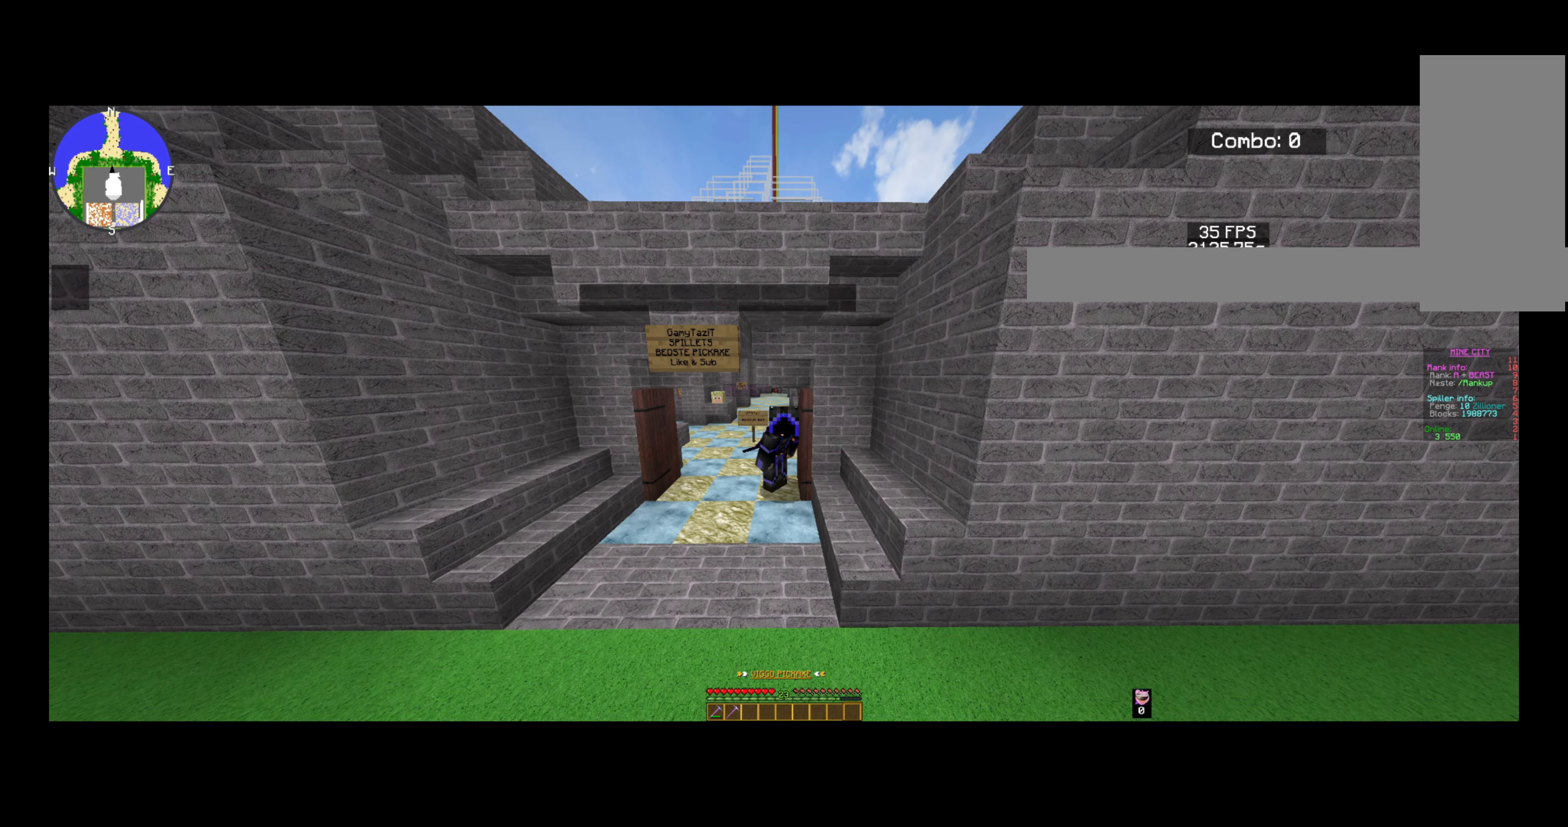
{"keys": [], "mouse": [], "events": []}
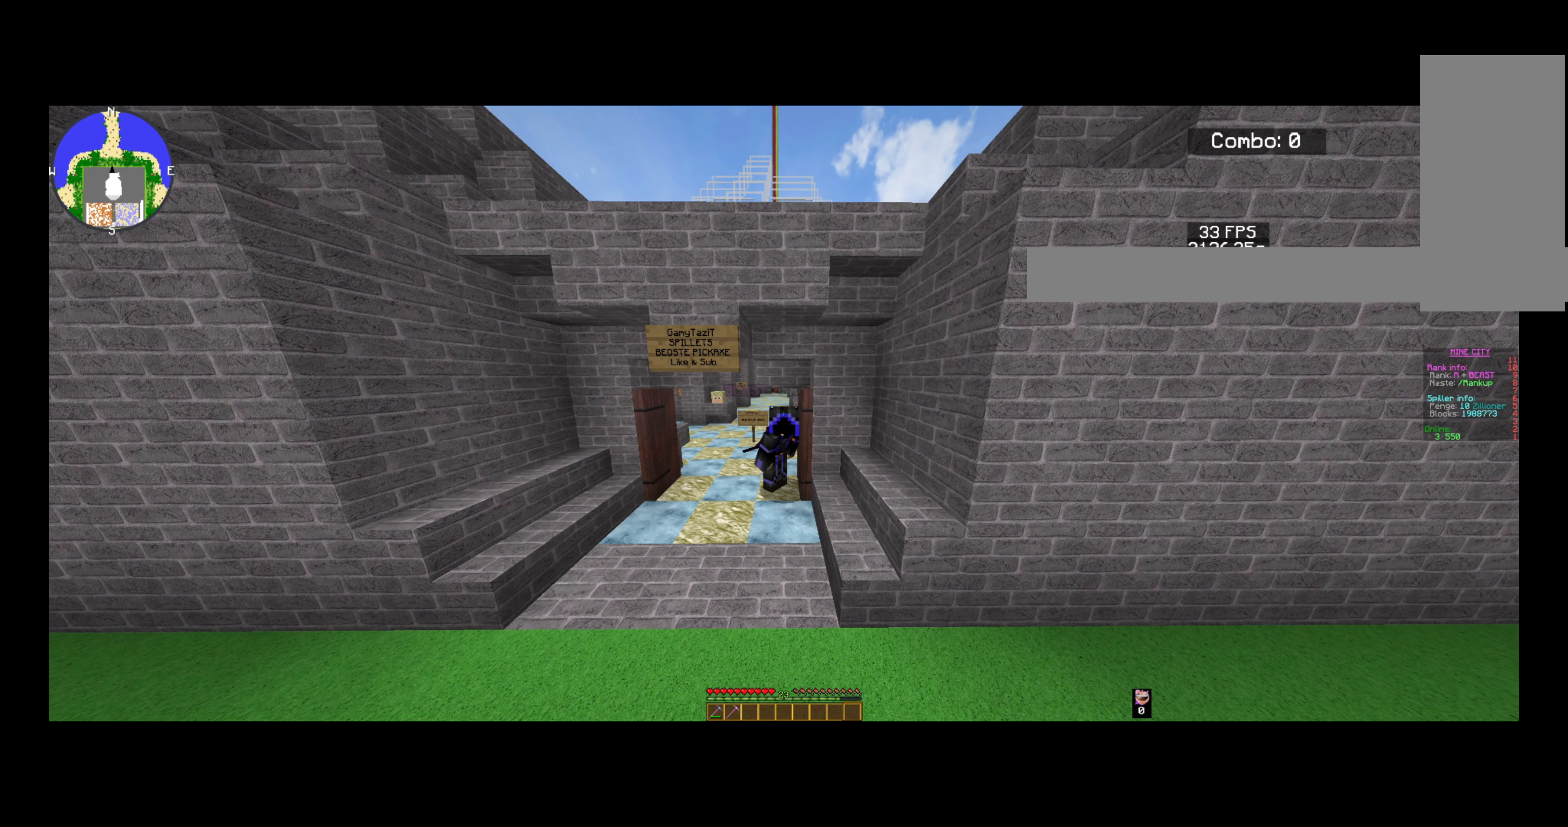
{"keys": [], "mouse": [], "events": []}
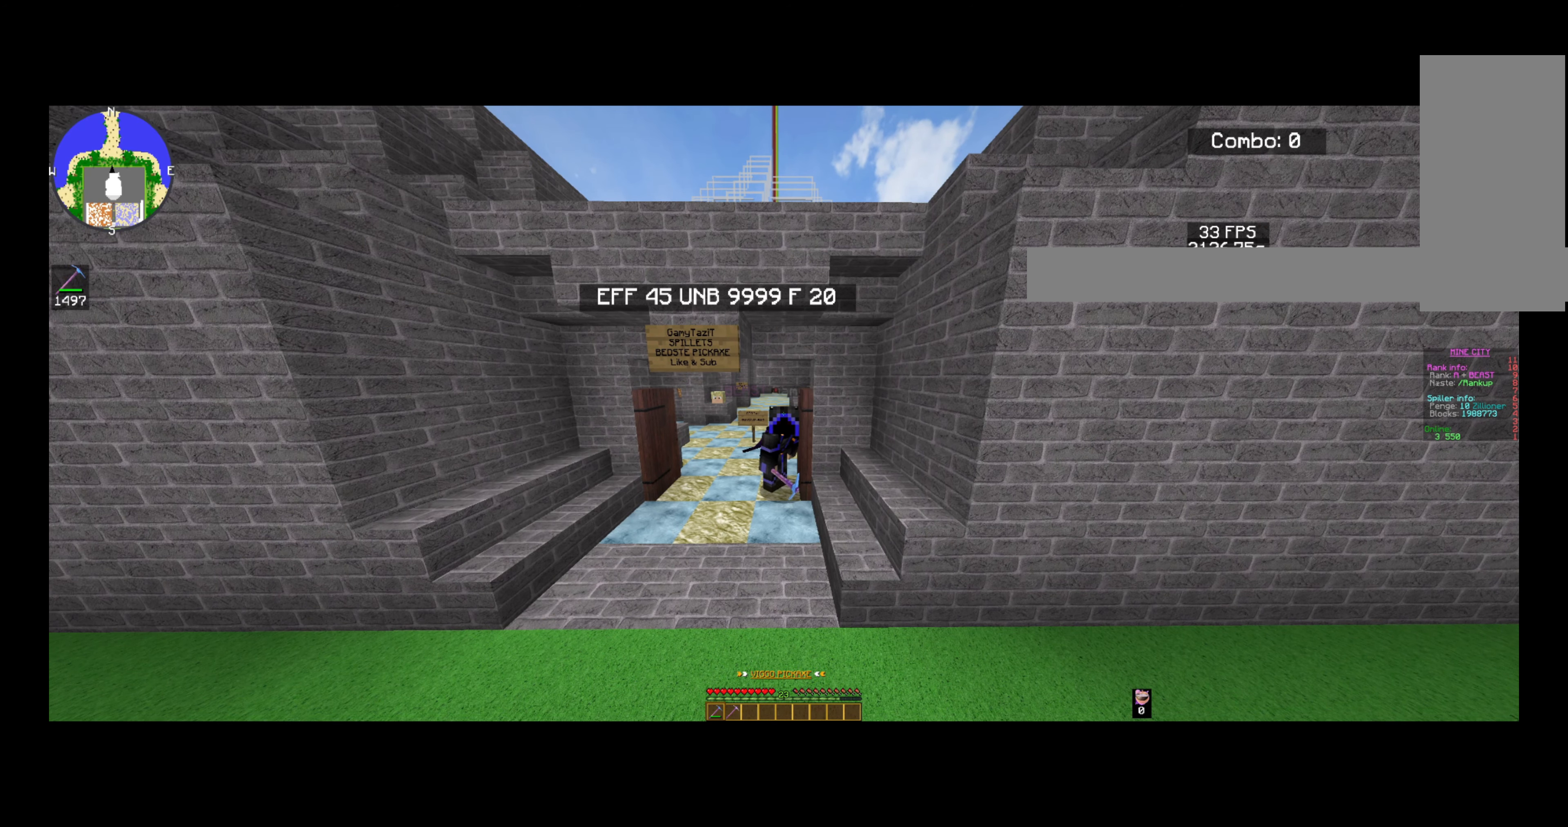
{"keys": [], "mouse": [], "events": []}
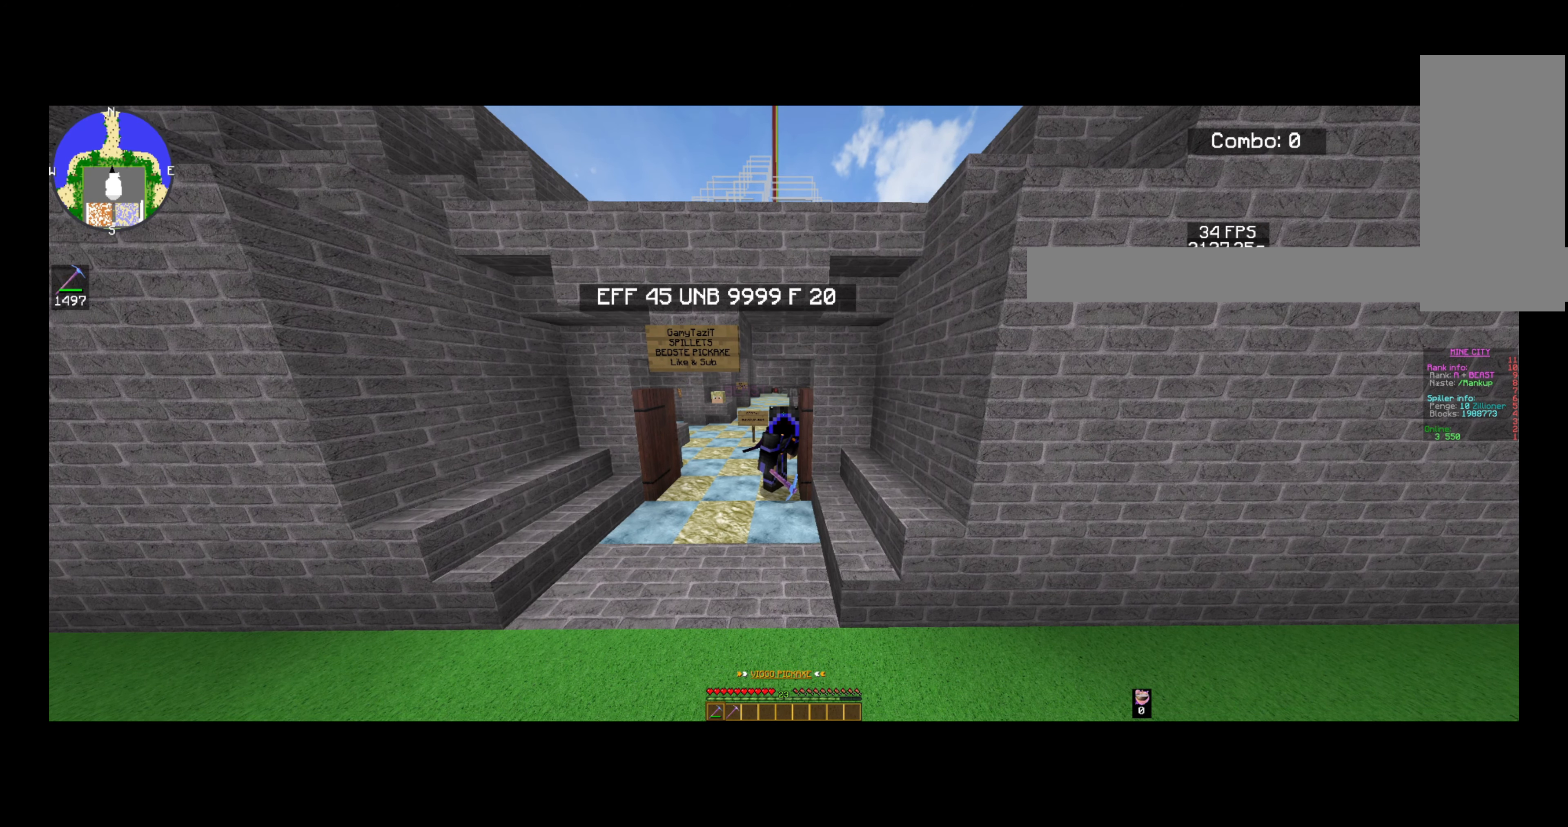
{"keys": ["d"], "mouse": [], "events": [[80, "d", "down"]]}
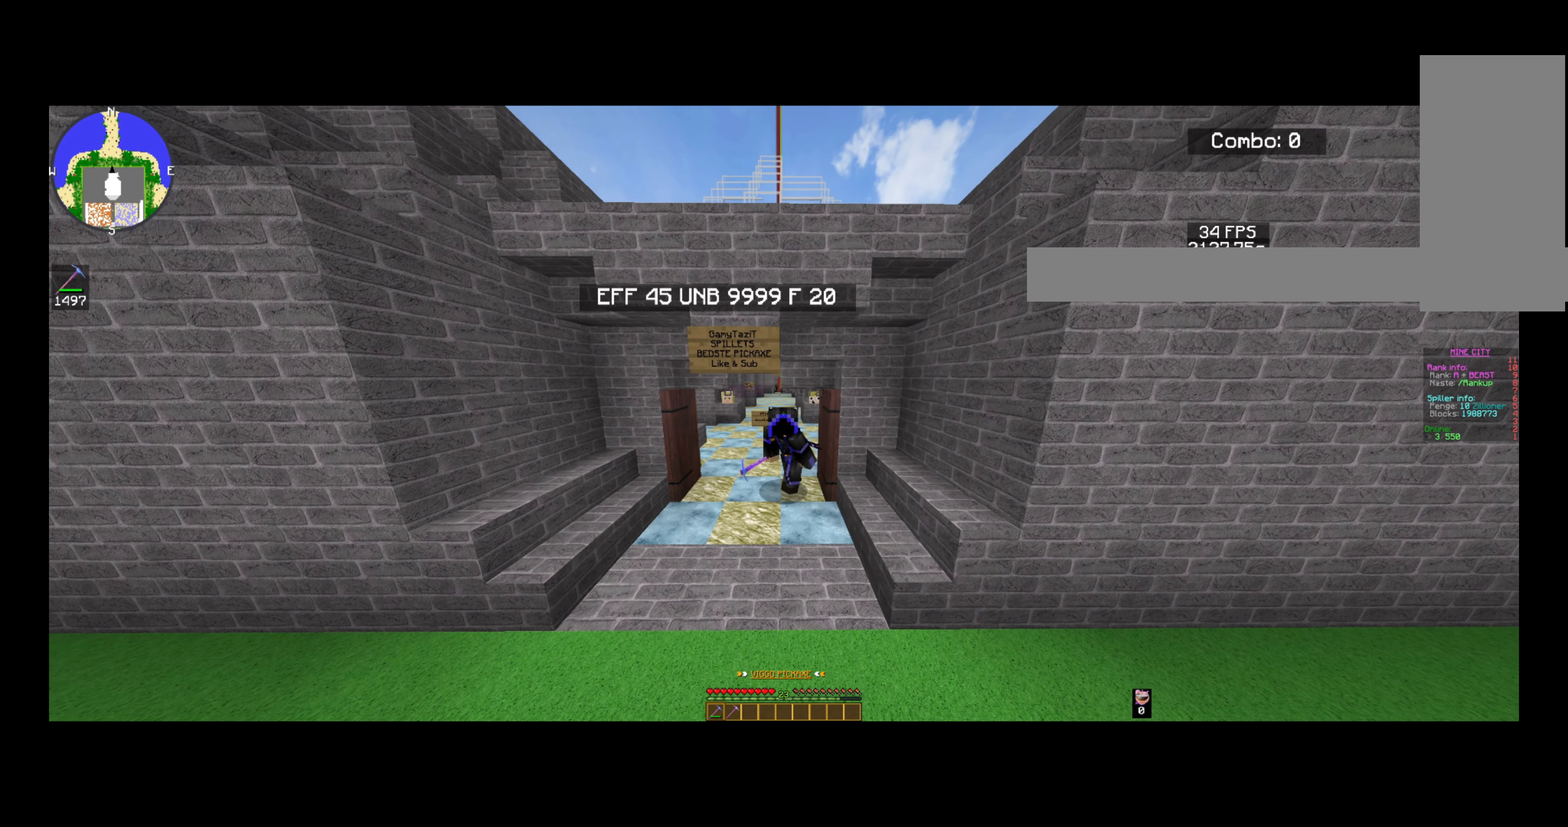
{"keys": ["d"], "mouse": [], "events": []}
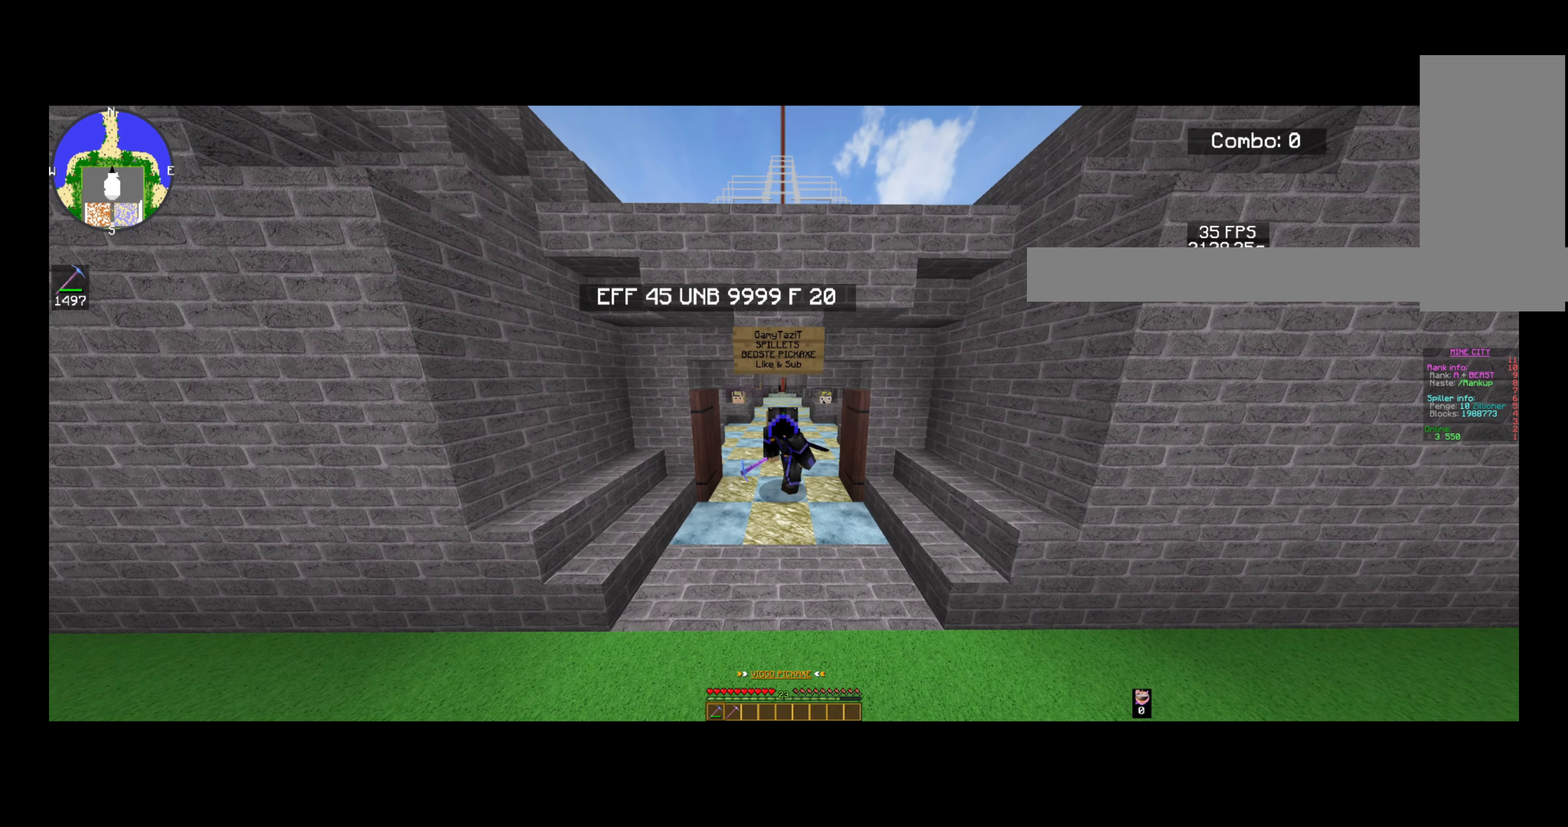
{"keys": ["d"], "mouse": [], "events": []}
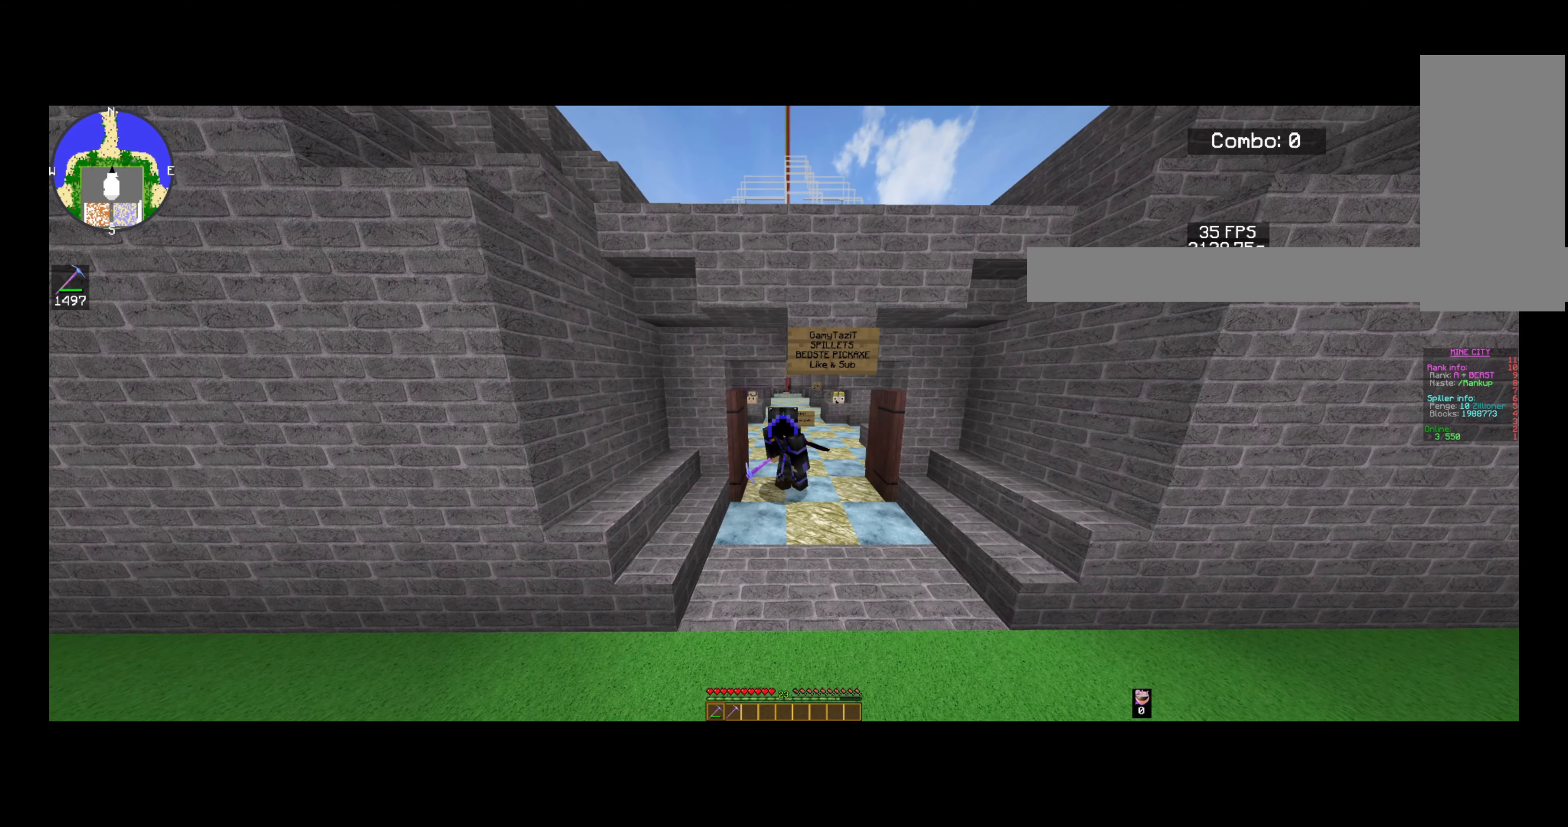
{"keys": ["a"], "mouse": [], "events": [[360, "d", "up"], [440, "a", "down"]]}
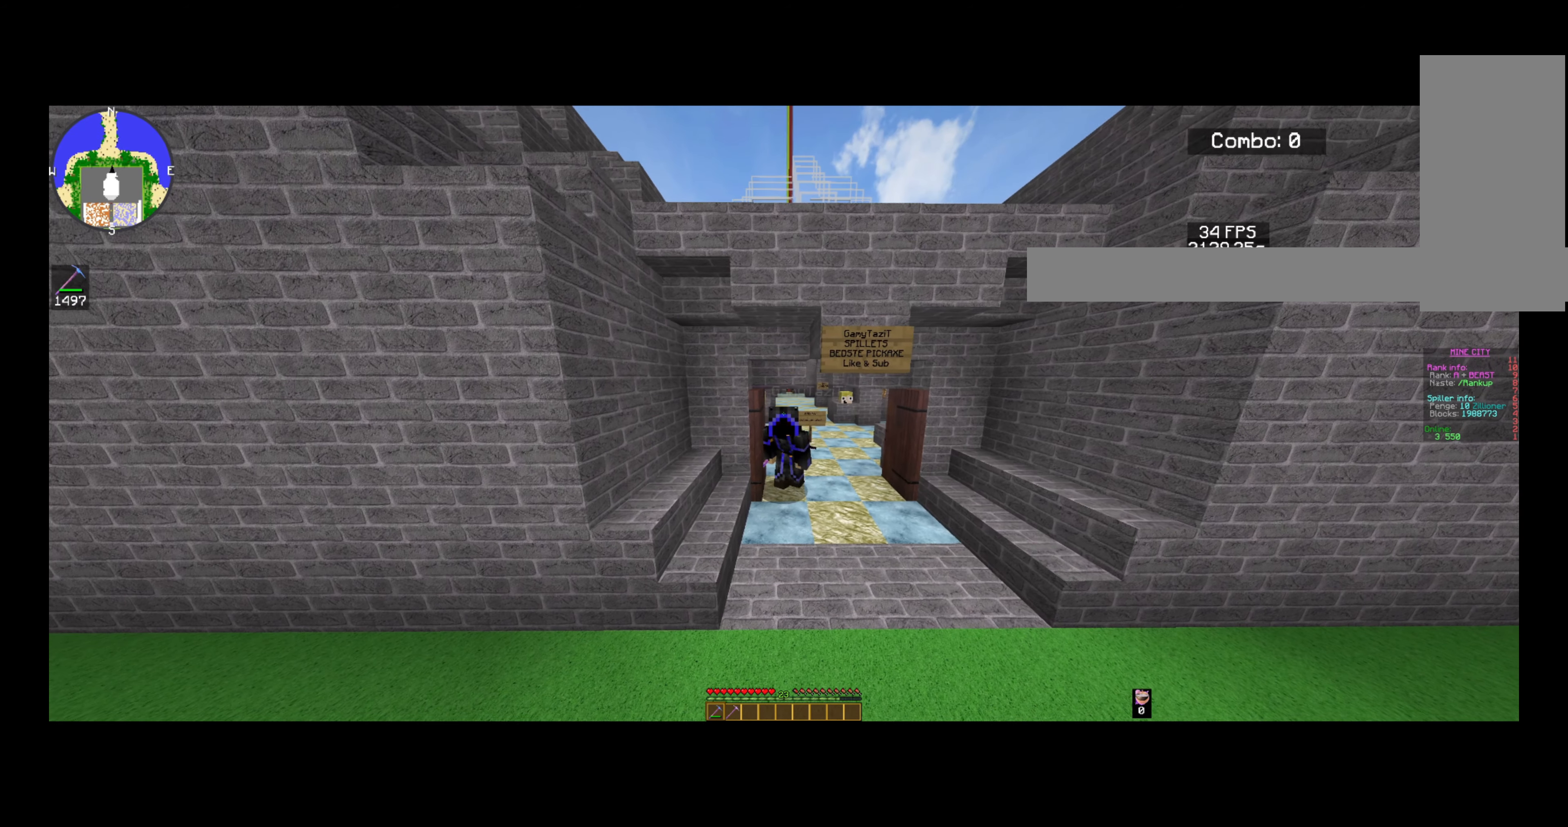
{"keys": ["a"], "mouse": [], "events": []}
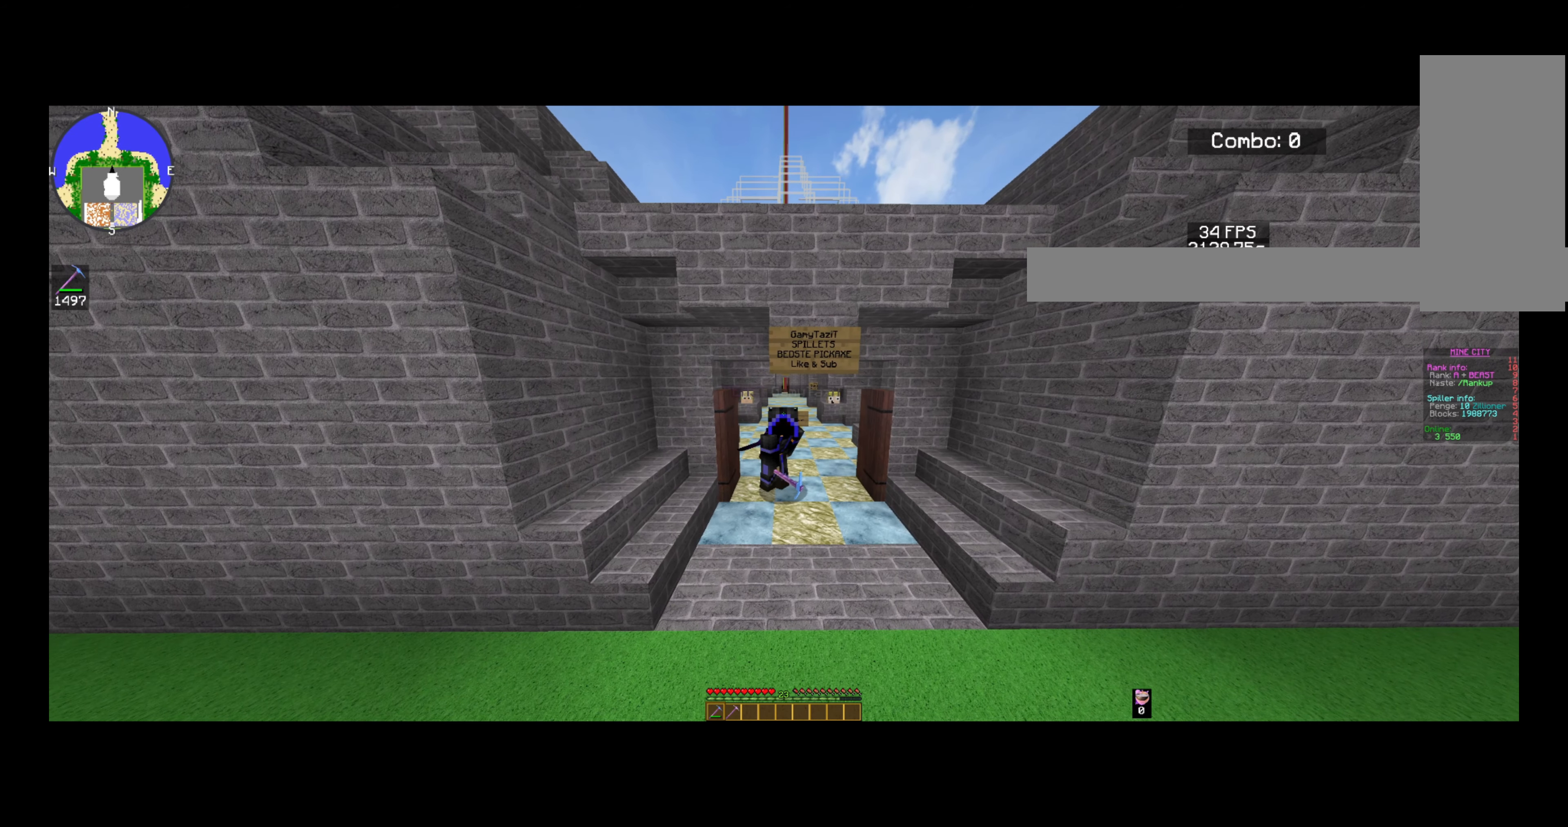
{"keys": ["a"], "mouse": [], "events": []}
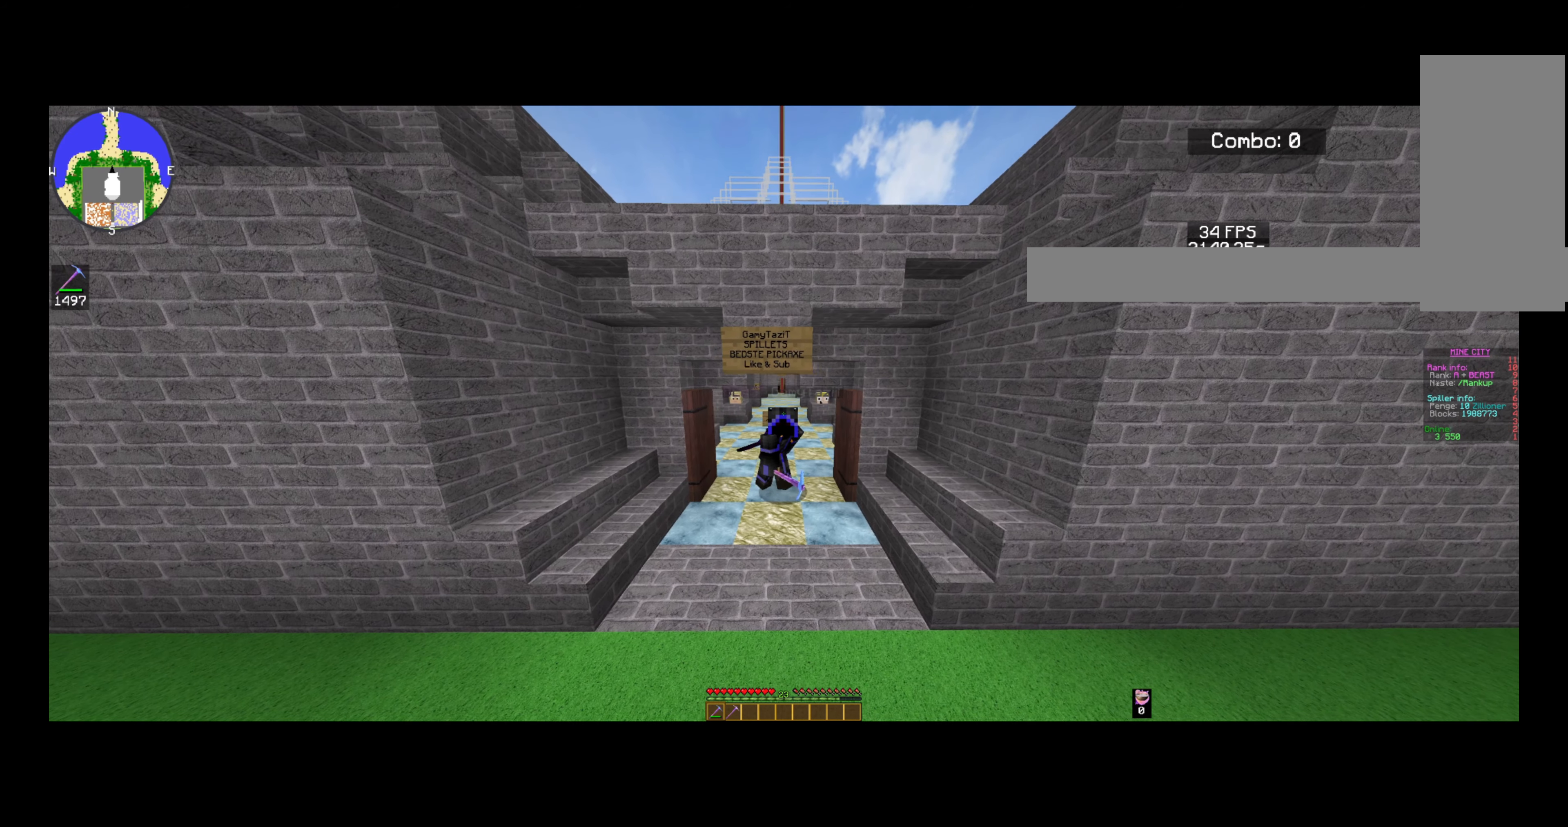
{"keys": [], "mouse": [], "events": [[320, "a", "up"]]}
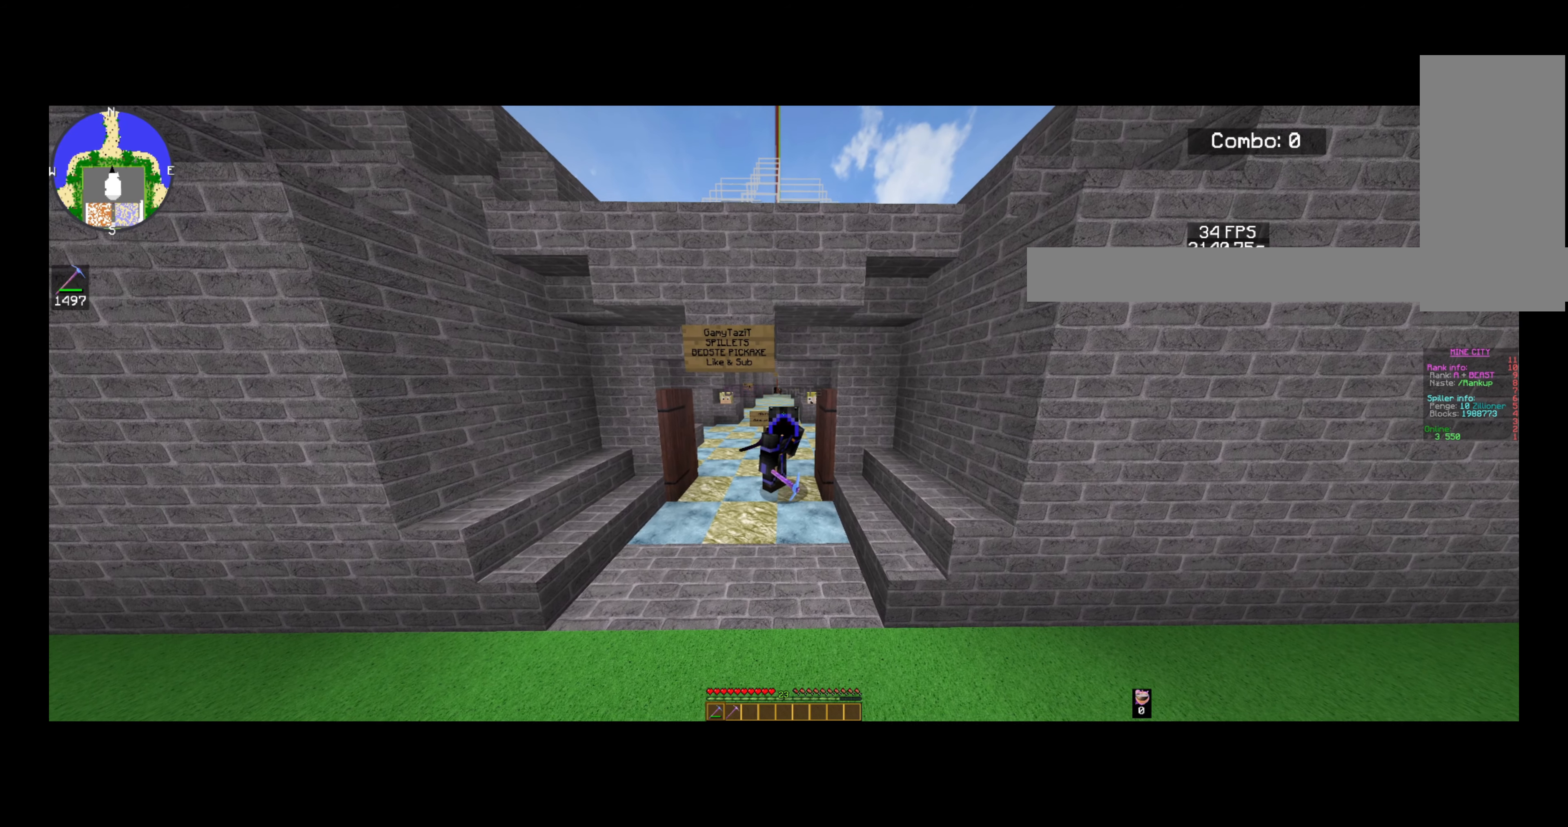
{"keys": ["a"], "mouse": [], "events": [[440, "a", "down"]]}
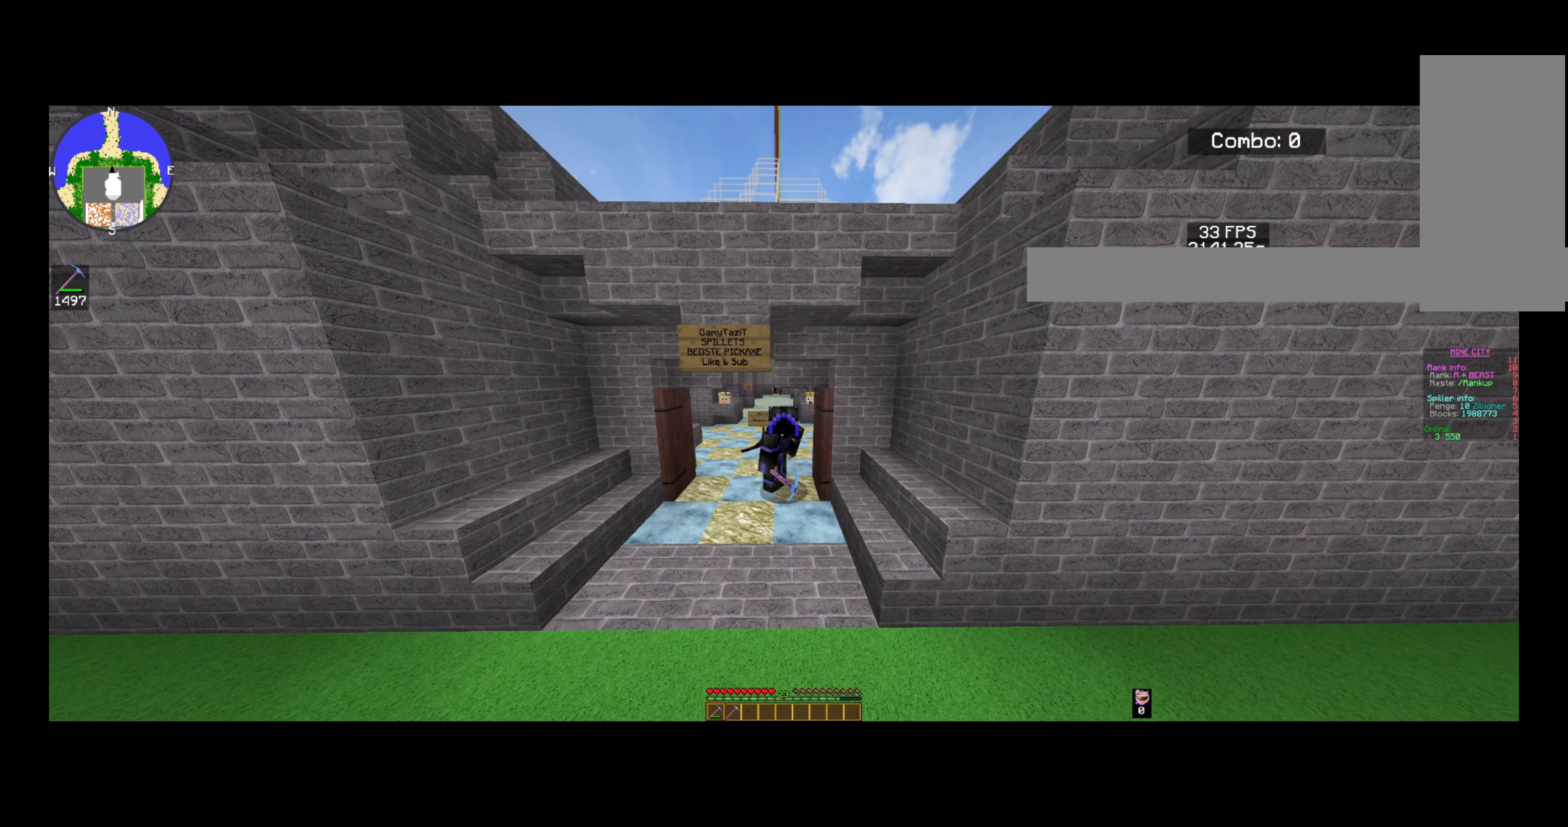
{"keys": [], "mouse": [], "events": [[200, "a", "up"]]}
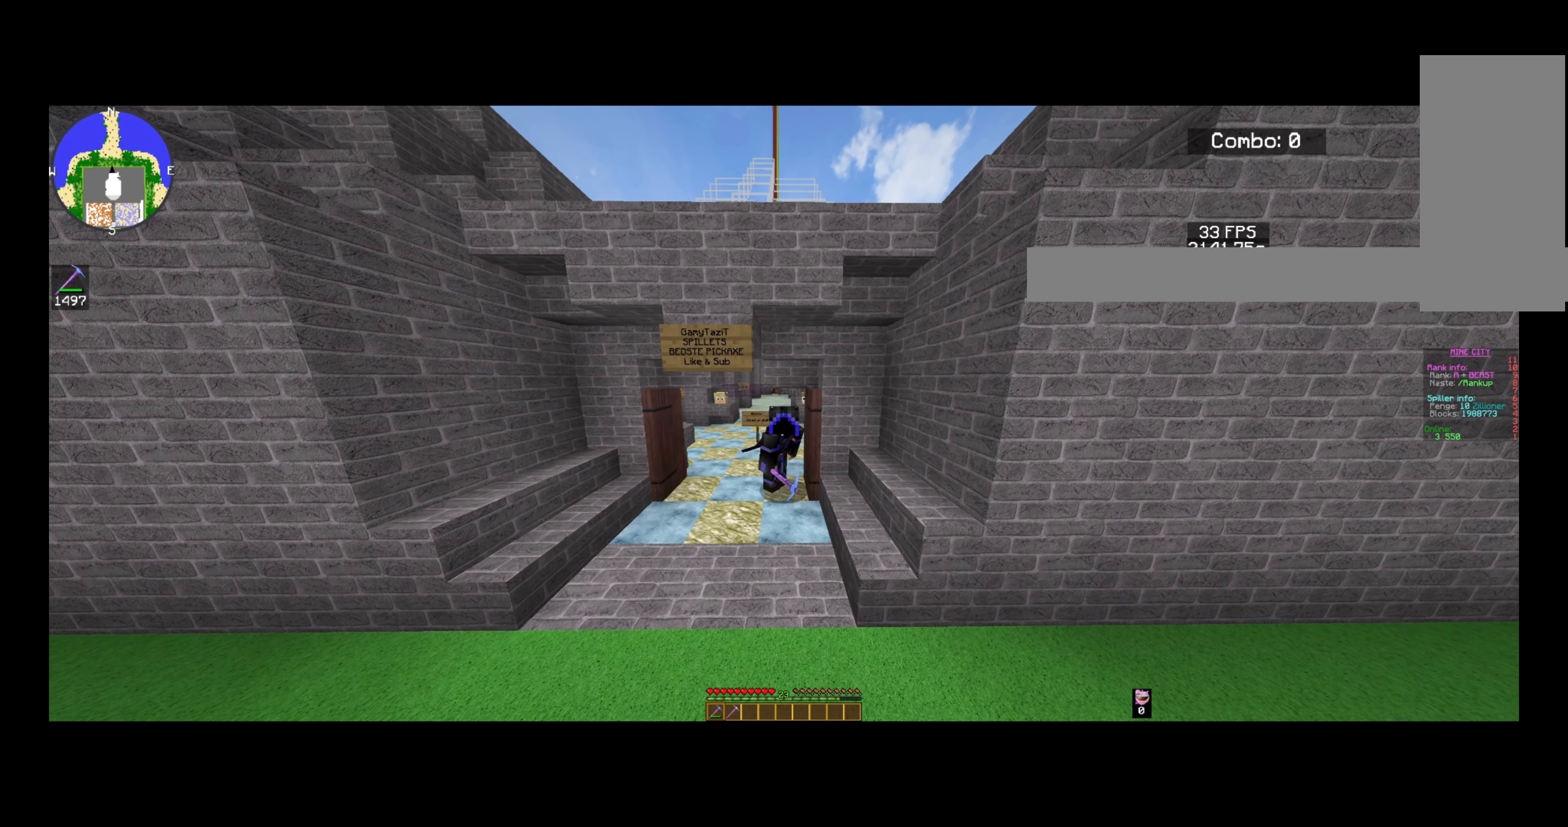
{"keys": ["d"], "mouse": [], "events": [[40, "d", "down"]]}
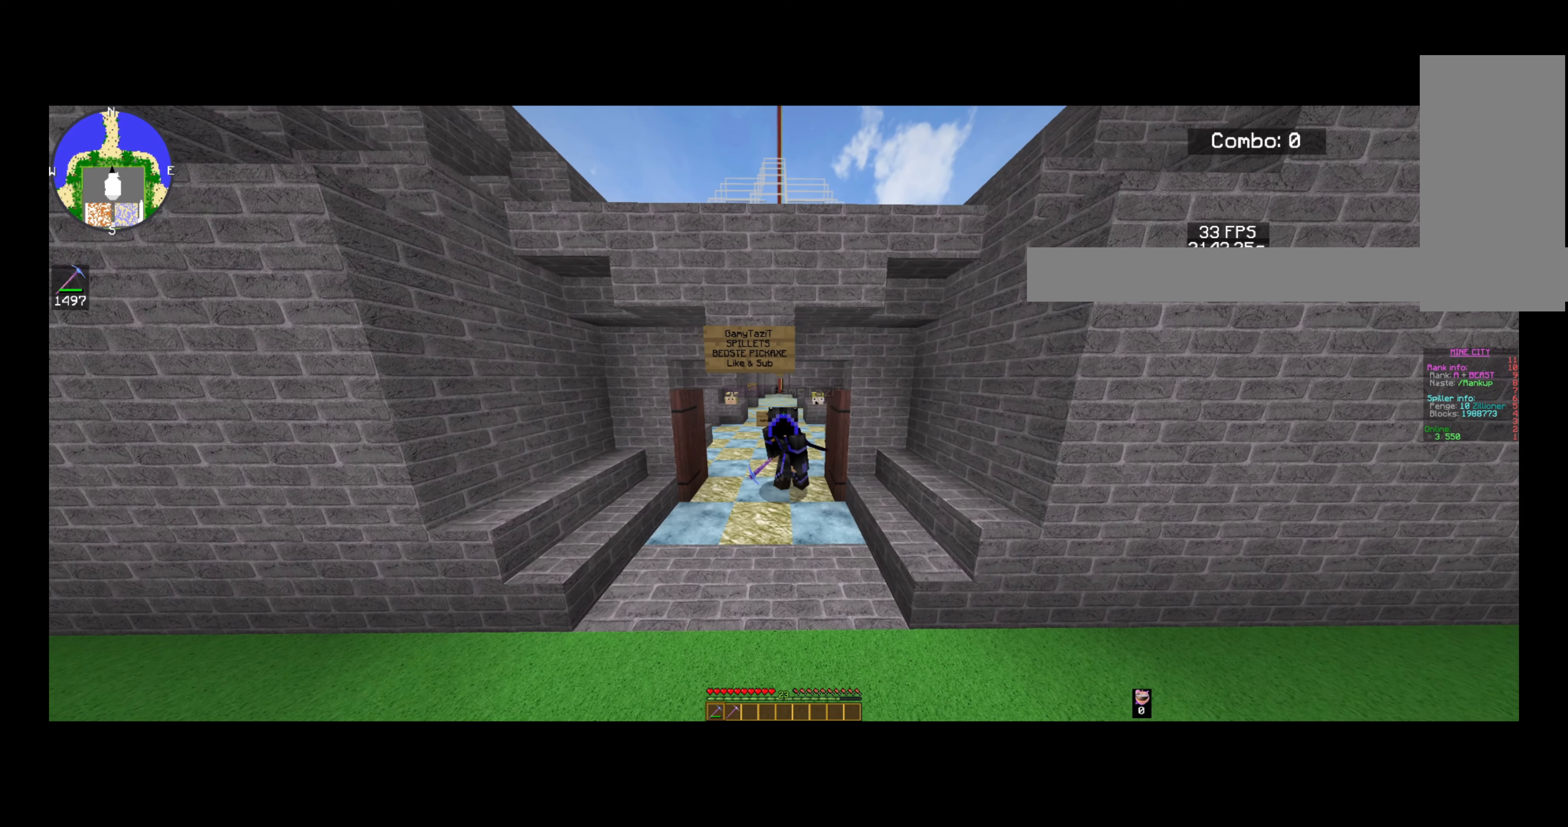
{"keys": [], "mouse": [], "events": [[280, "d", "up"]]}
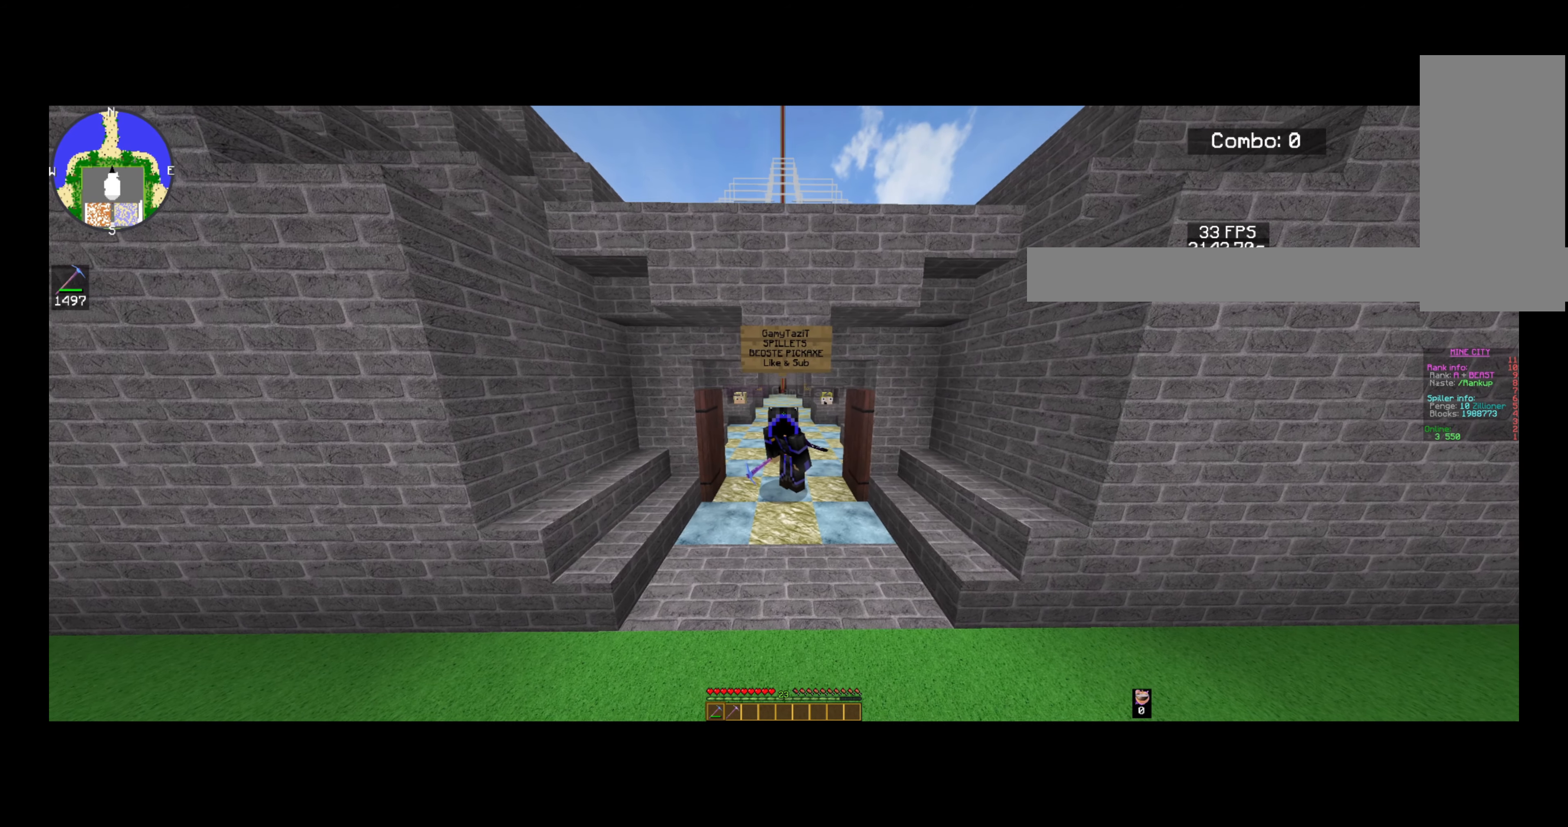
{"keys": ["d"], "mouse": [], "events": [[120, "d", "down"]]}
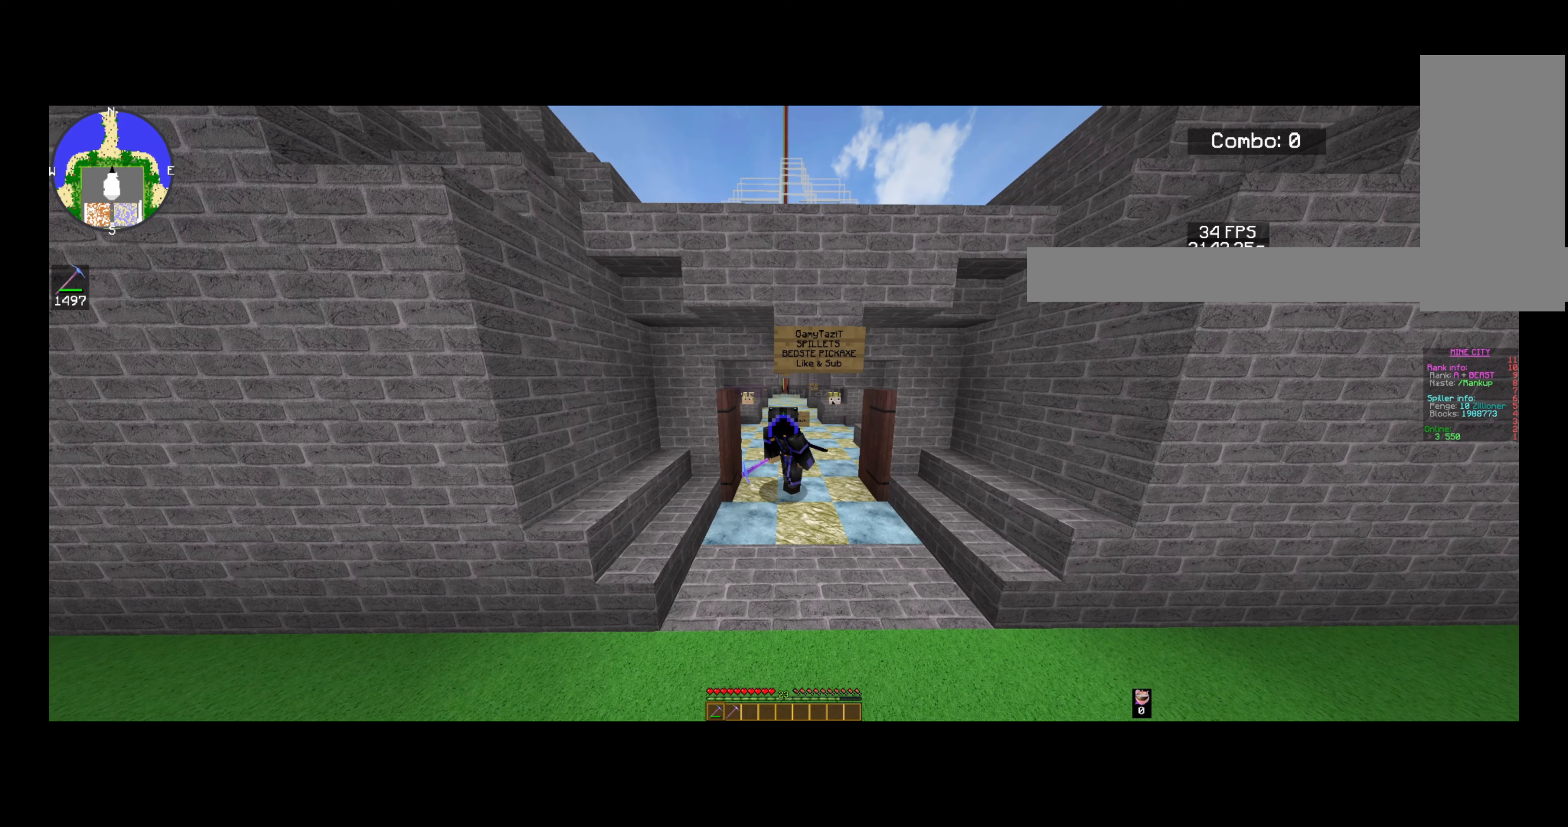
{"keys": [], "mouse": [], "events": [[280, "d", "up"]]}
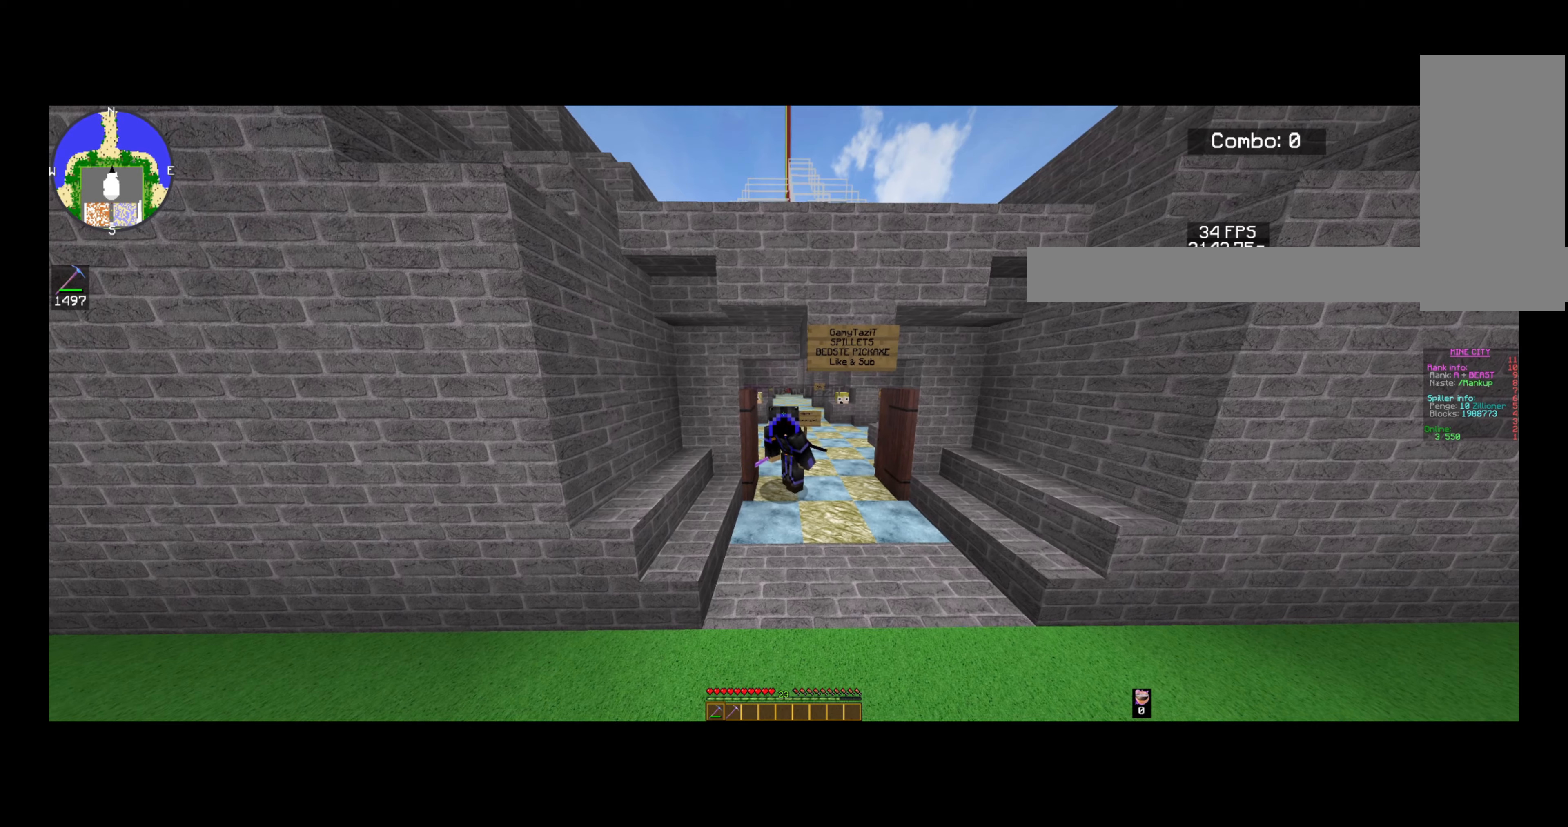
{"keys": ["a"], "mouse": [], "events": [[360, "a", "down"]]}
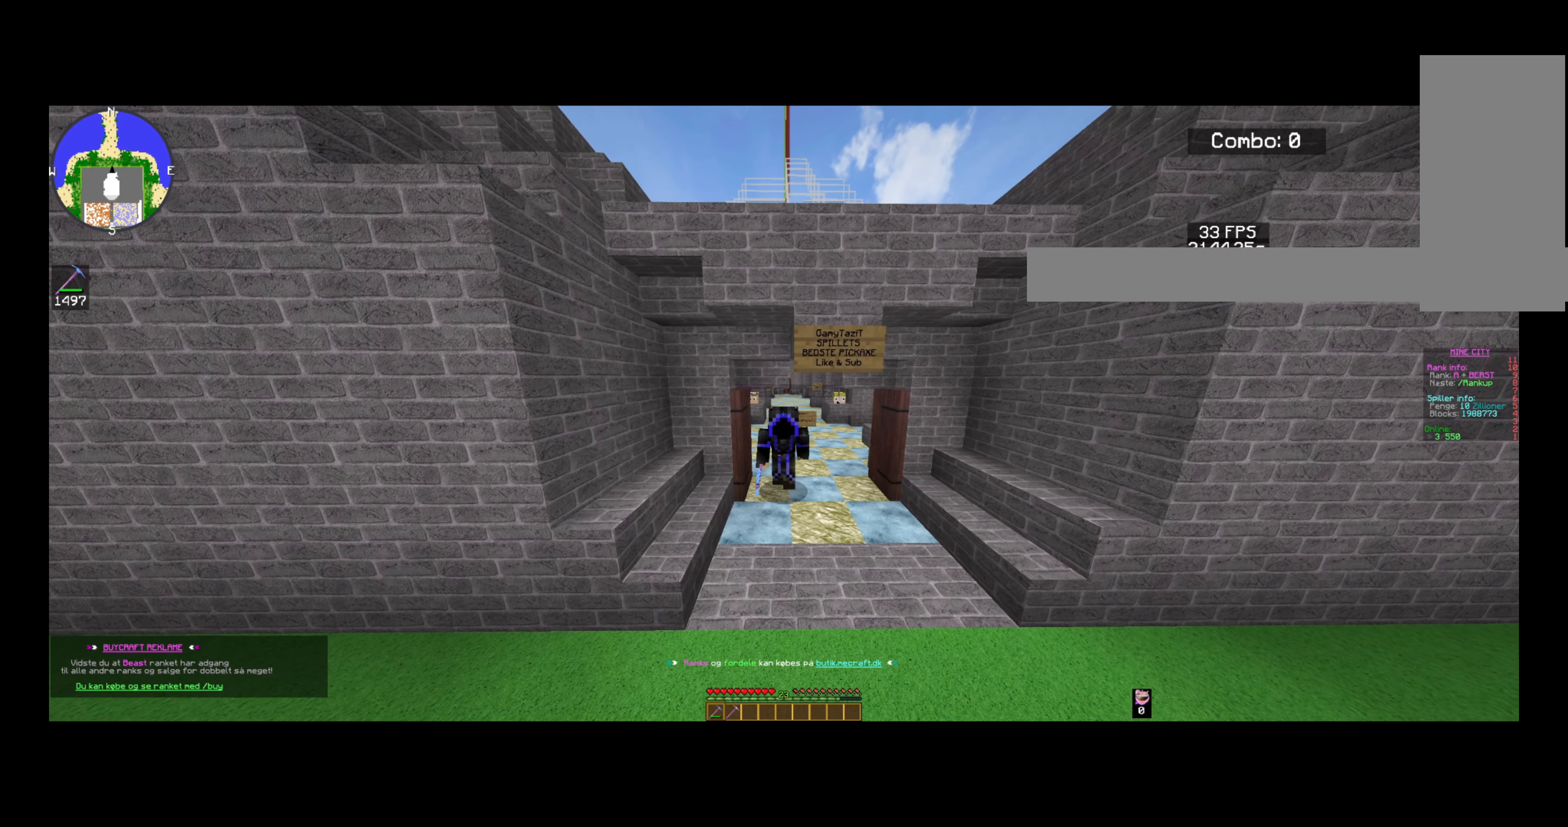
{"keys": ["a"], "mouse": [], "events": []}
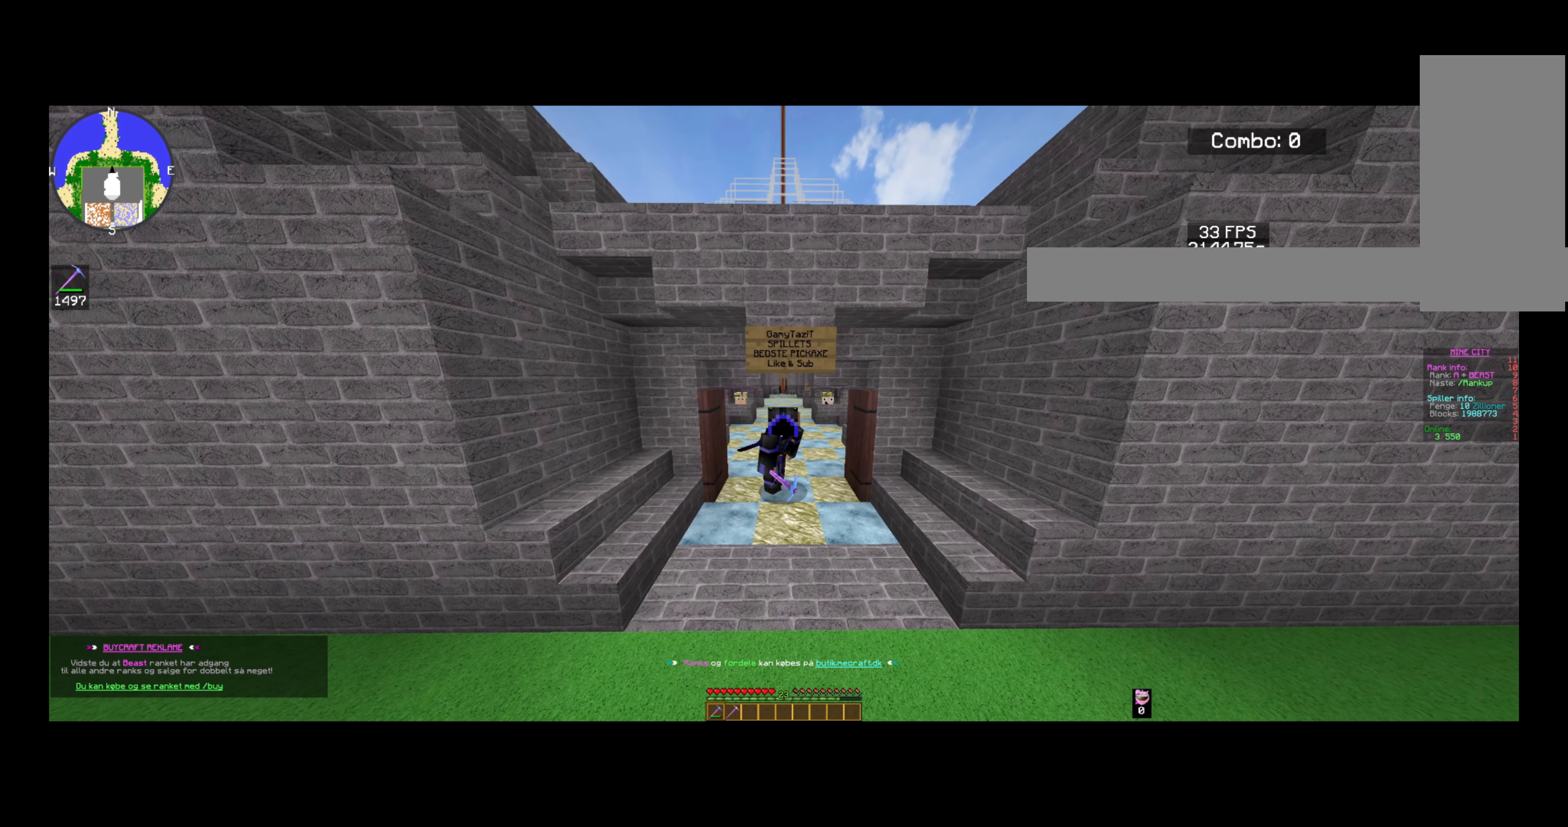
{"keys": ["a"], "mouse": [], "events": []}
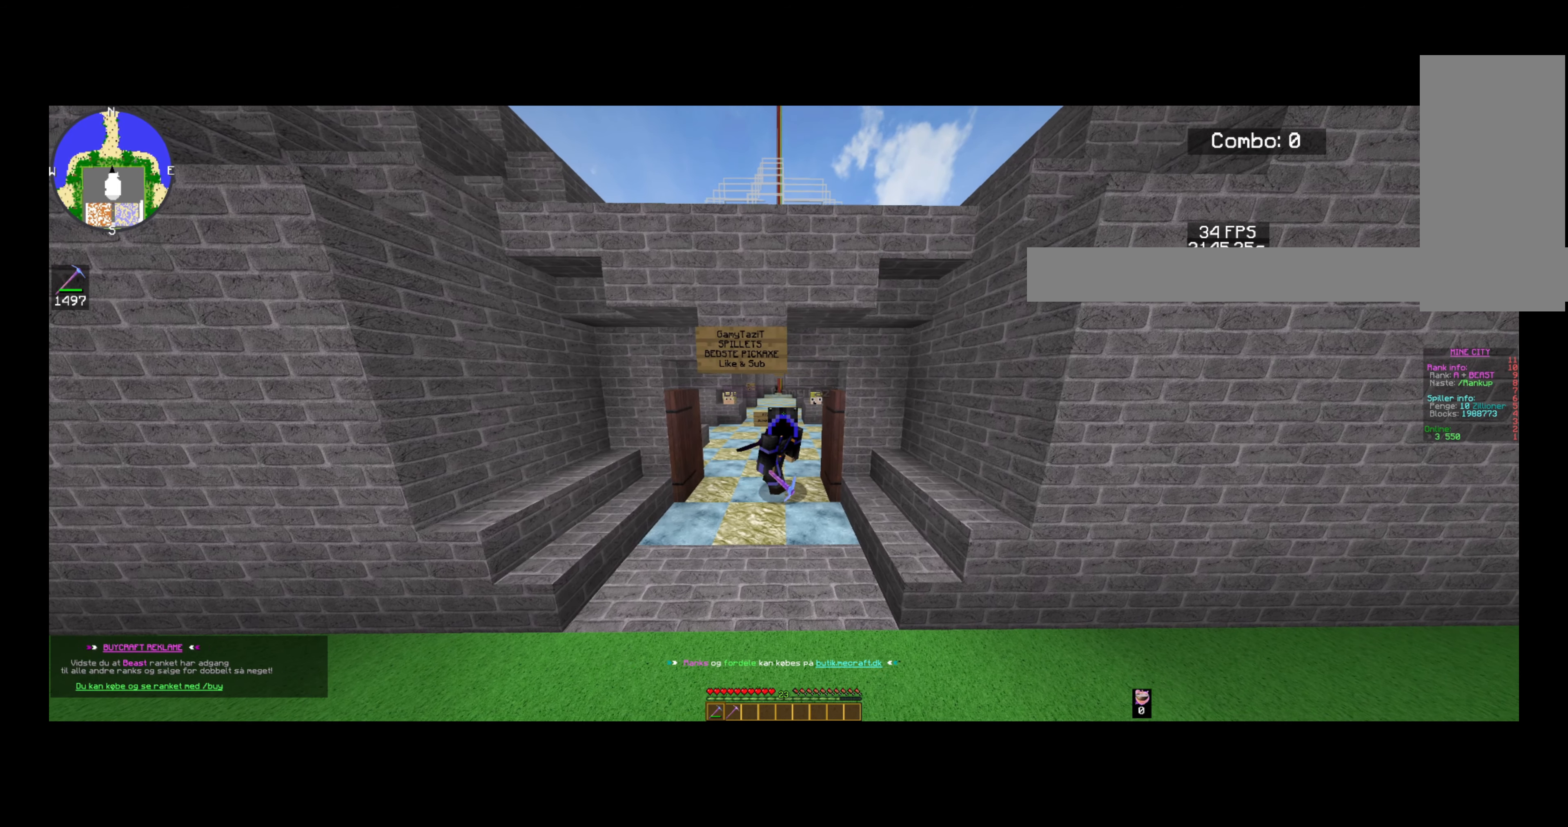
{"keys": [], "mouse": [], "events": [[440, "a", "up"]]}